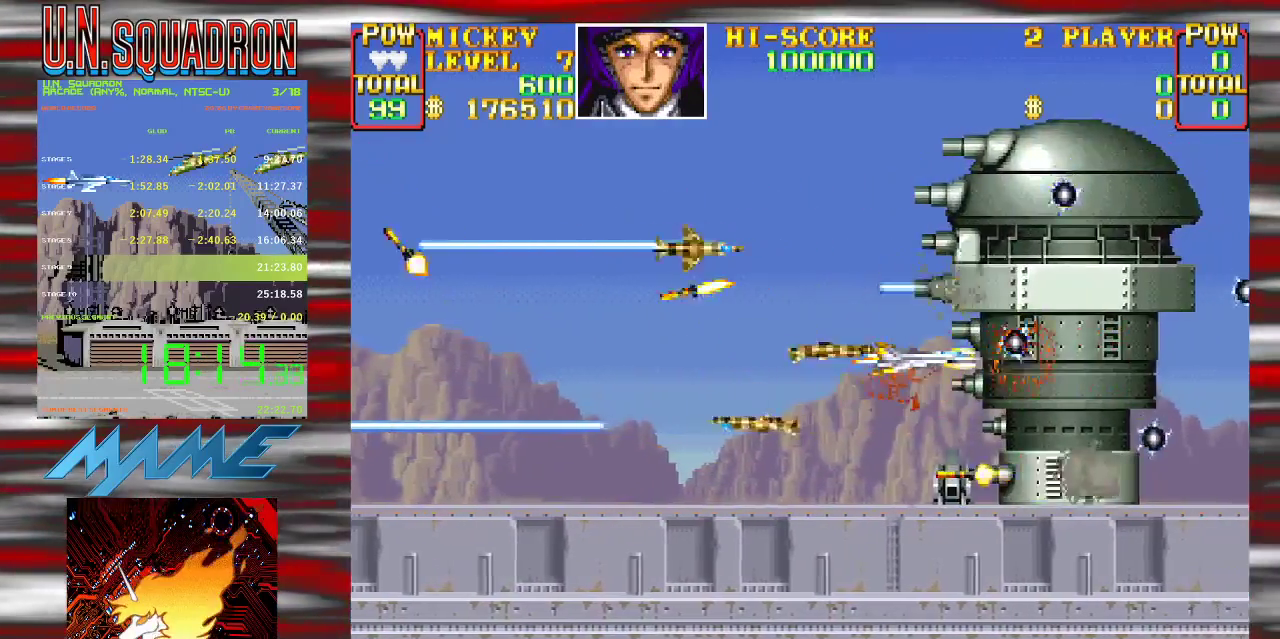
Gameplay with a controller (Nintendo layout); each line is a JSON object with the inputs held at the frame after it (dt_ms = milliseconds from this image to that frame). "events" lists button and stick changes between this image and that frame as [ms after this image, input, new state], when the widget could be followed in between. Not read: DPAD_DOWN DPAD_LEFT DPAD_RIGHT DPAD_UP L3 R3.
{"dt_ms": 500, "buttons": ["Y"], "events": [[217, "B", "down"], [433, "B", "up"]]}
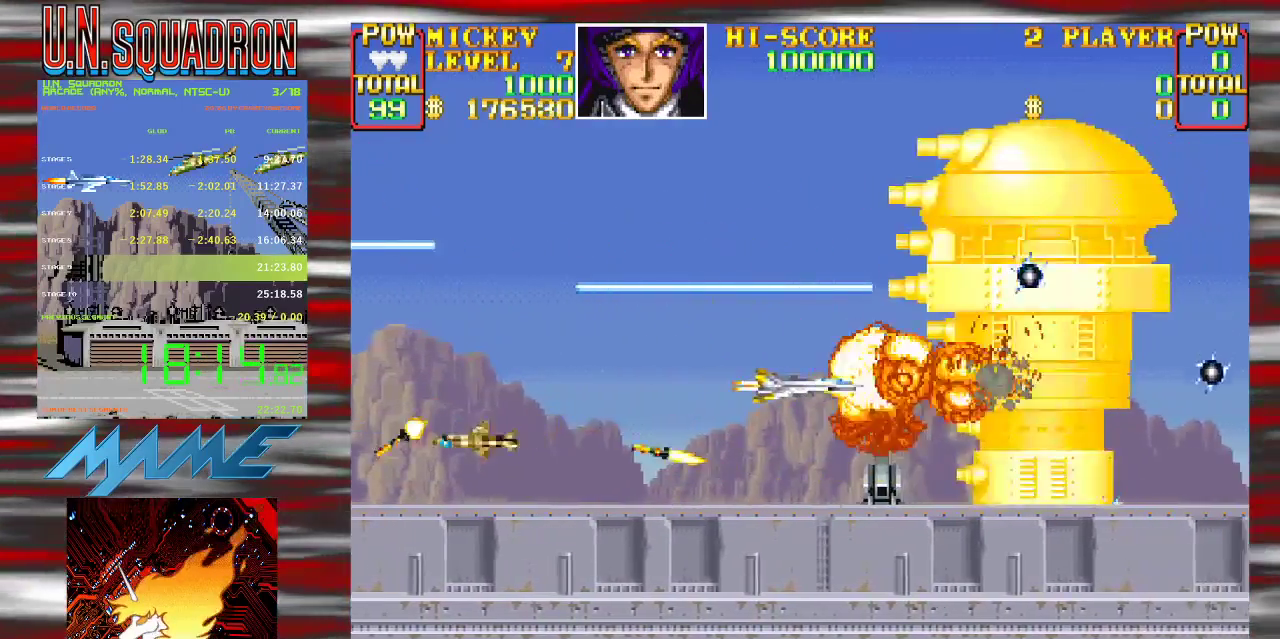
{"dt_ms": 500, "buttons": ["Y"], "events": [[117, "Y", "up"], [183, "B", "down"], [183, "Y", "down"], [283, "B", "up"]]}
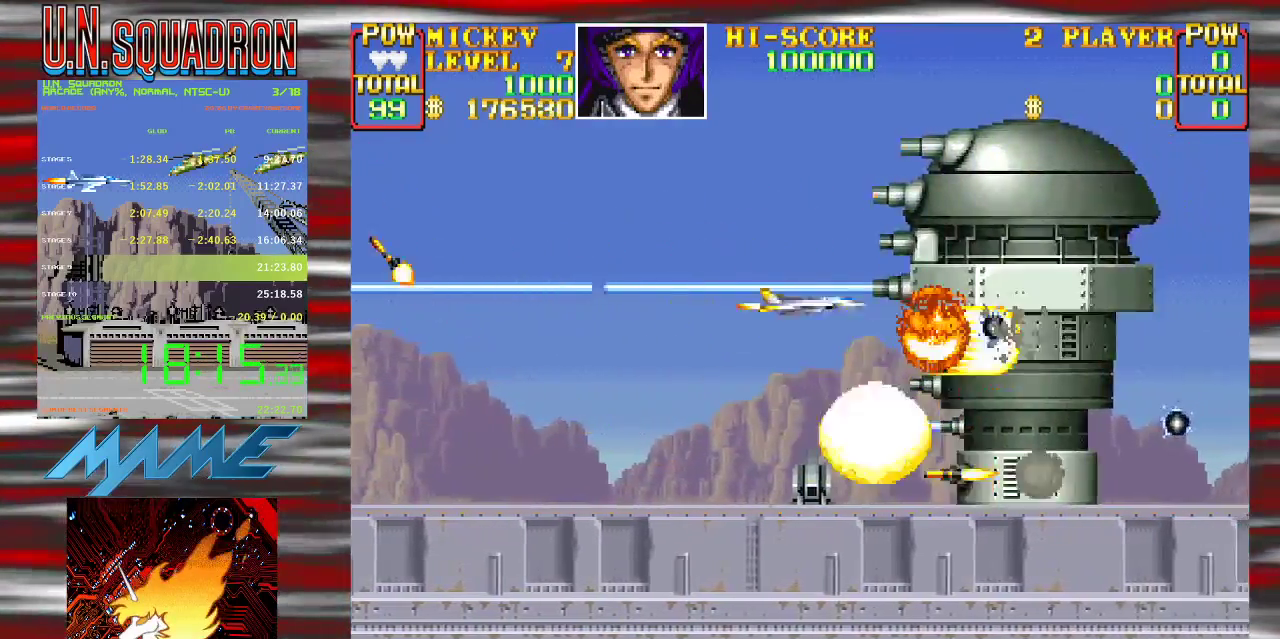
{"dt_ms": 500, "buttons": ["B", "Y"], "events": [[350, "Y", "up"], [400, "B", "down"], [400, "Y", "down"]]}
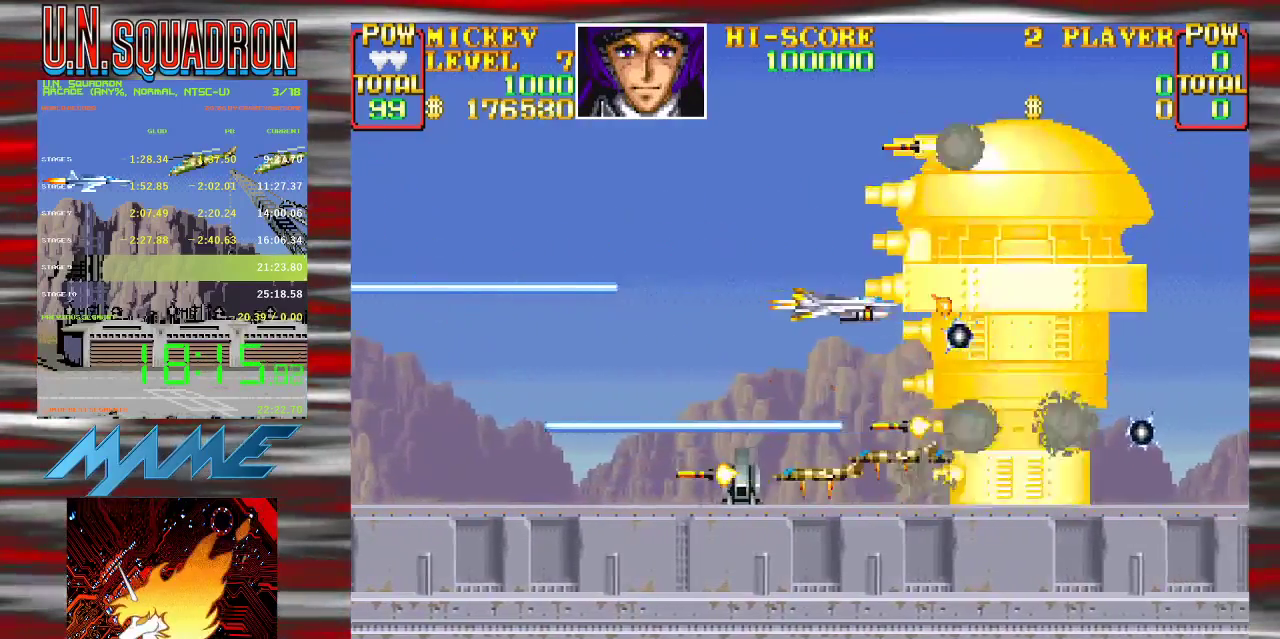
{"dt_ms": 500, "buttons": ["B", "Y"], "events": [[50, "B", "up"], [433, "B", "down"]]}
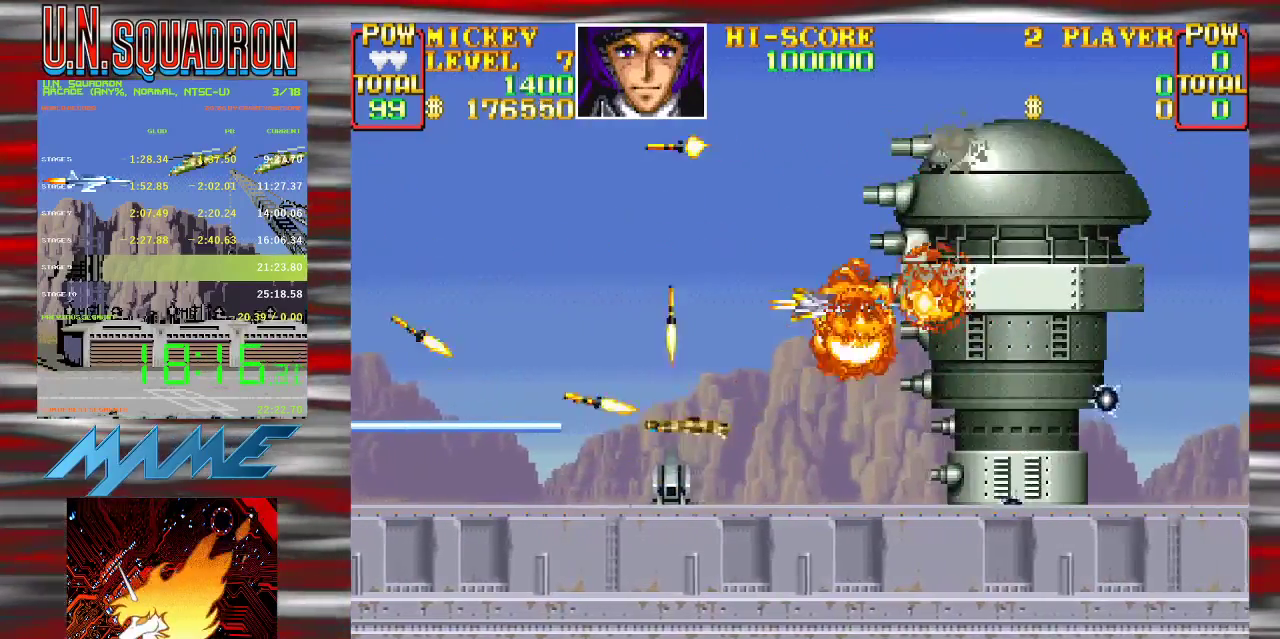
{"dt_ms": 500, "buttons": ["Y"], "events": [[33, "B", "up"], [200, "B", "down"], [500, "B", "up"]]}
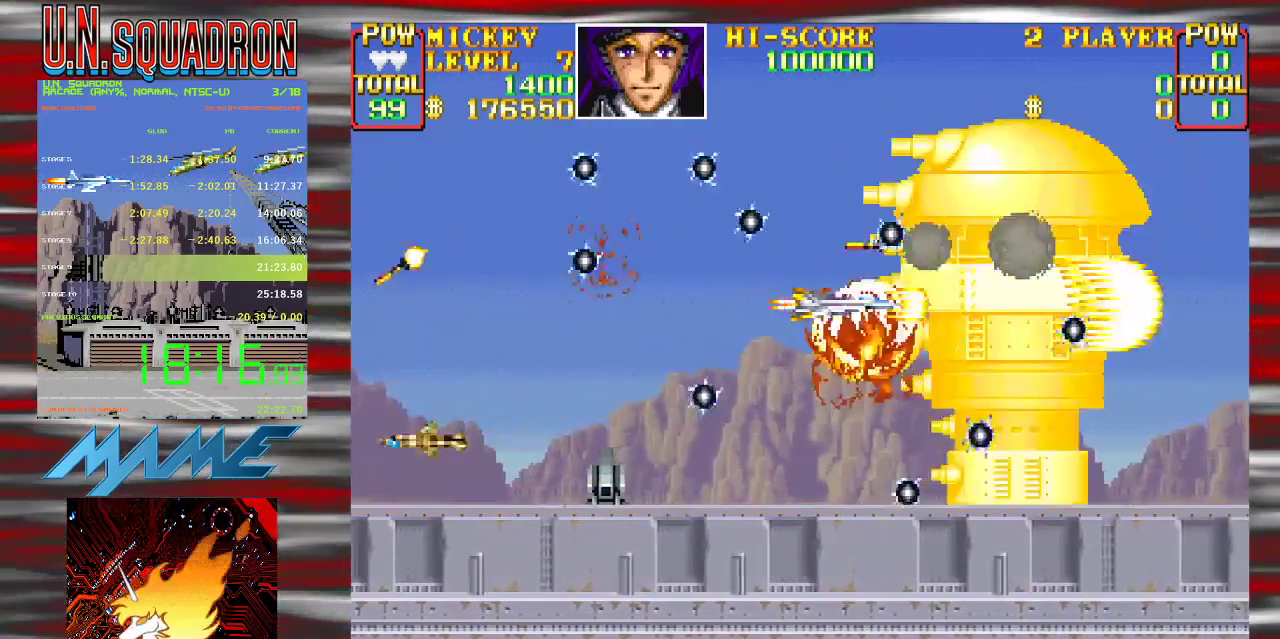
{"dt_ms": 500, "buttons": ["B", "Y"], "events": [[483, "B", "down"]]}
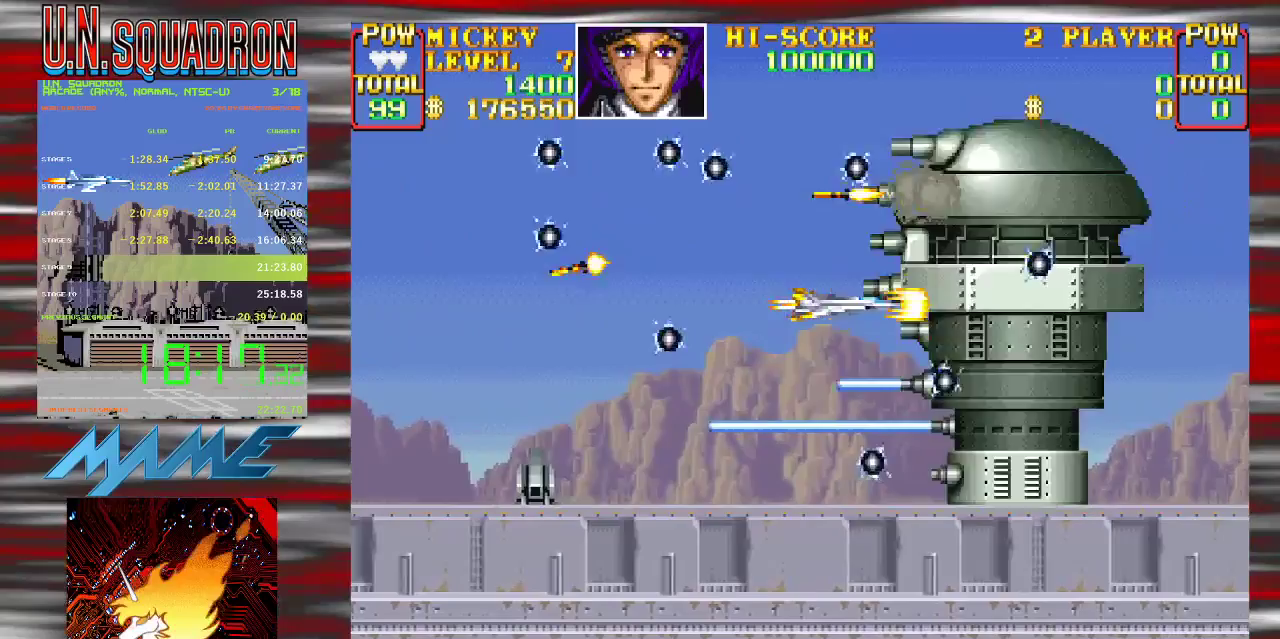
{"dt_ms": 500, "buttons": ["Y"], "events": [[200, "B", "up"]]}
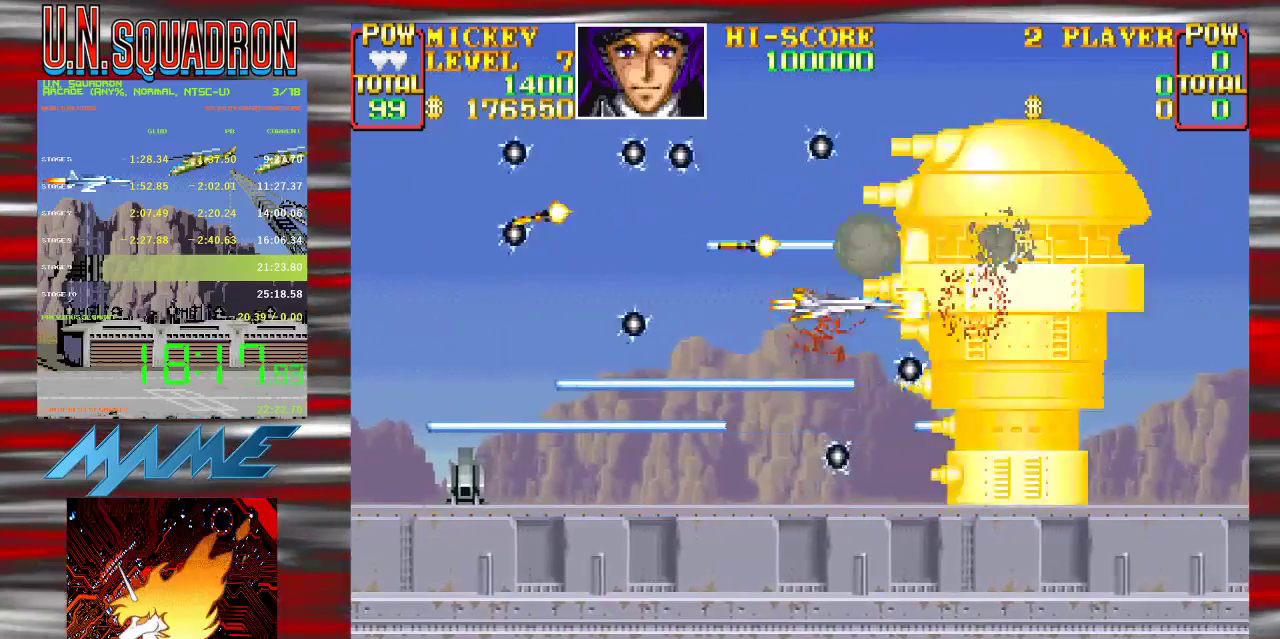
{"dt_ms": 500, "buttons": ["Y"], "events": [[367, "Y", "up"], [433, "Y", "down"]]}
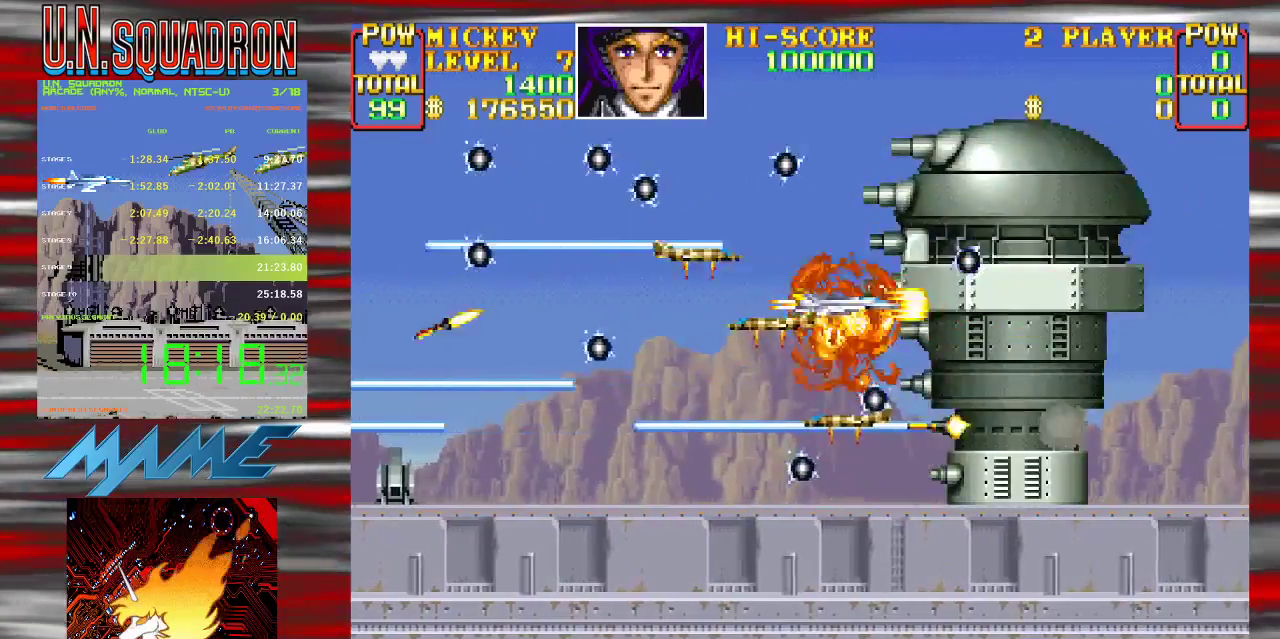
{"dt_ms": 500, "buttons": ["Y"], "events": [[50, "Y", "up"], [117, "Y", "down"]]}
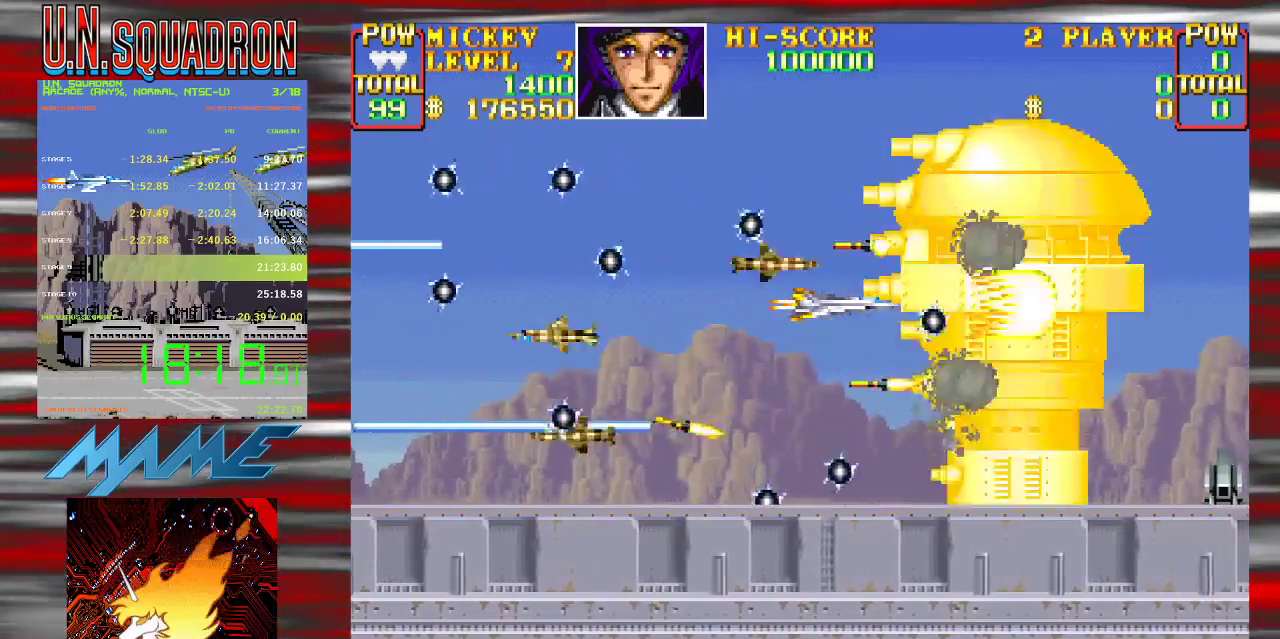
{"dt_ms": 500, "buttons": ["B", "Y"], "events": [[17, "B", "down"], [217, "Y", "up"], [283, "Y", "down"], [367, "Y", "up"], [483, "Y", "down"]]}
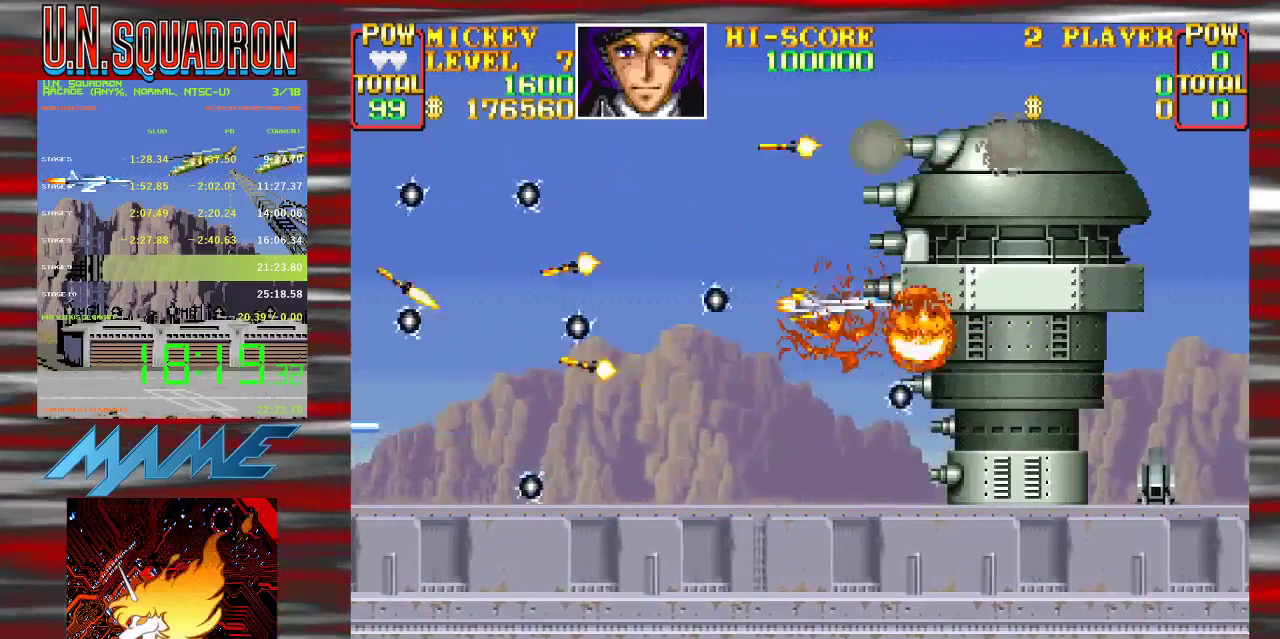
{"dt_ms": 500, "buttons": ["Y"], "events": [[67, "B", "up"], [150, "B", "down"], [317, "Y", "up"], [383, "Y", "down"], [467, "B", "up"]]}
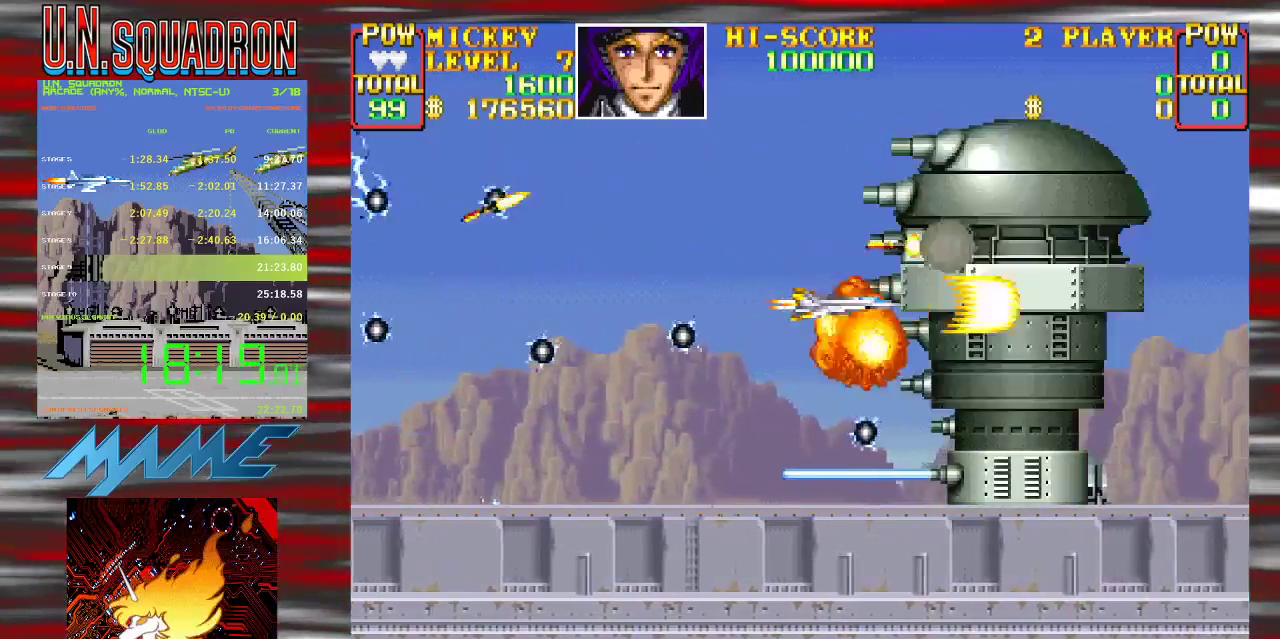
{"dt_ms": 500, "buttons": ["Y"], "events": [[33, "B", "down"], [150, "B", "up"], [400, "Y", "up"], [467, "Y", "down"]]}
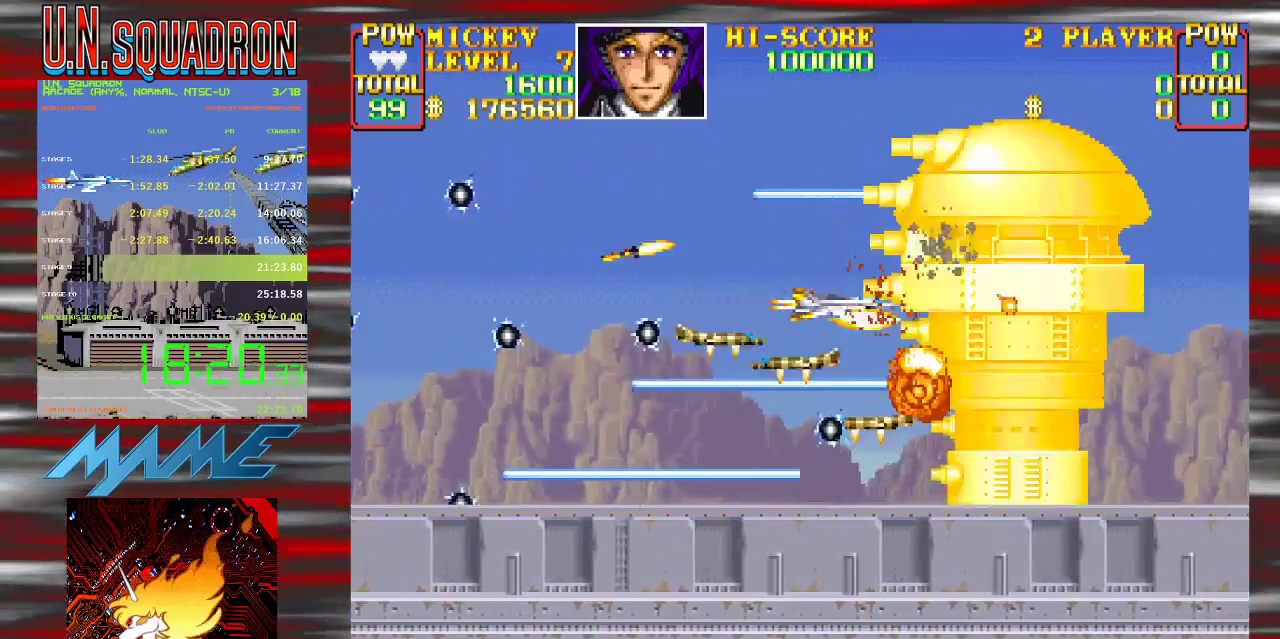
{"dt_ms": 1000, "buttons": [], "events": [[333, "B", "down"], [500, "B", "up"], [750, "B", "down"], [1000, "B", "up"], [1000, "Y", "up"]]}
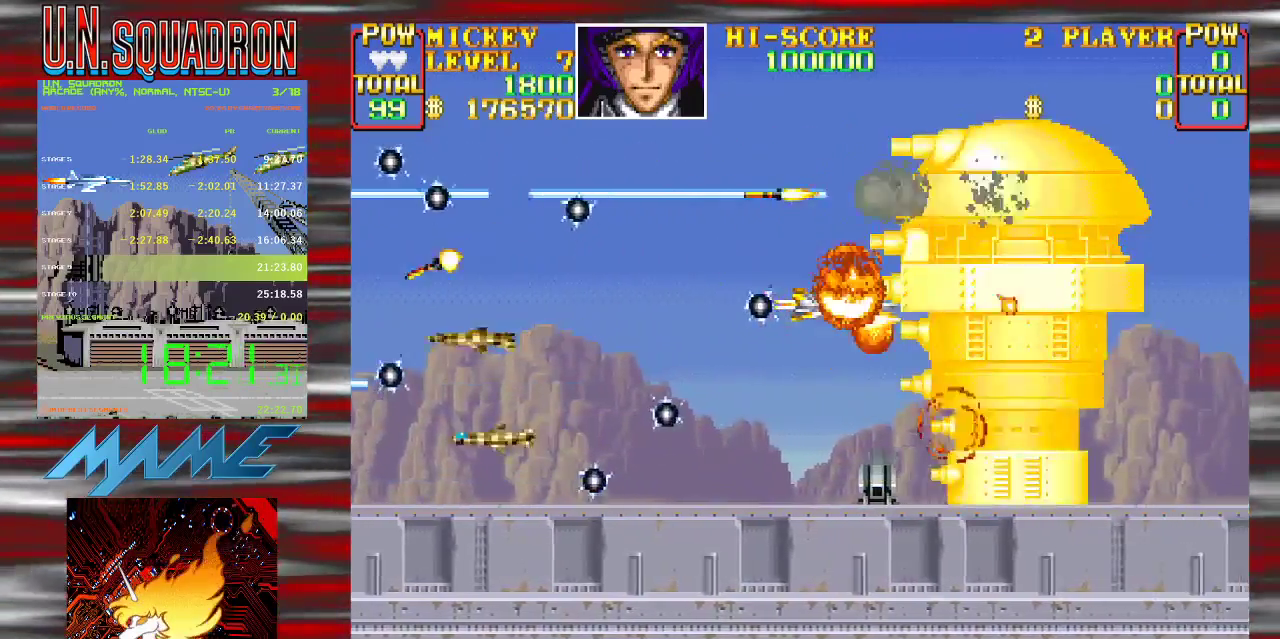
{"dt_ms": 500, "buttons": ["B", "Y"], "events": [[67, "Y", "down"], [500, "B", "down"]]}
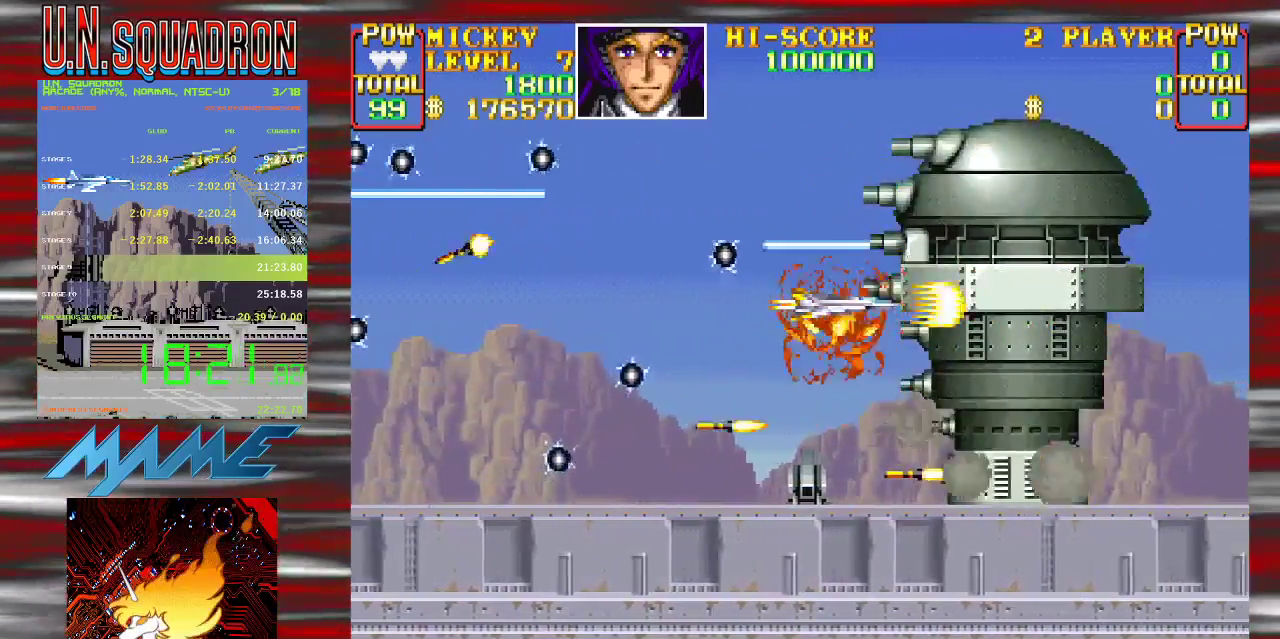
{"dt_ms": 500, "buttons": ["Y"], "events": [[167, "B", "up"]]}
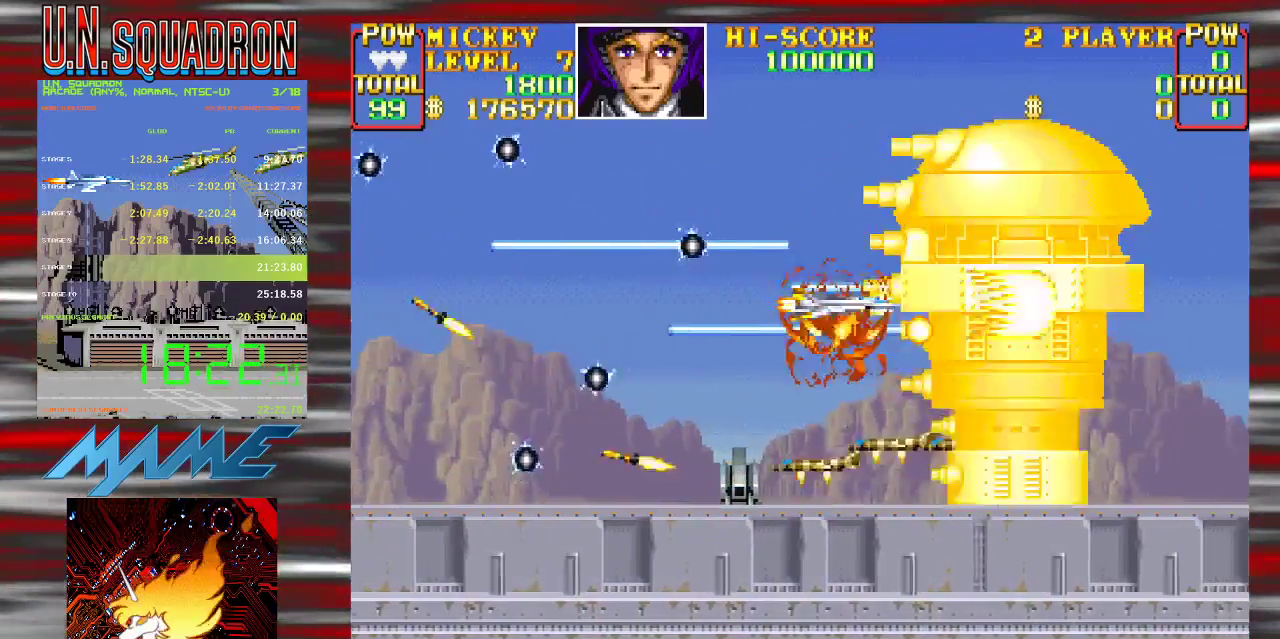
{"dt_ms": 500, "buttons": ["Y"], "events": []}
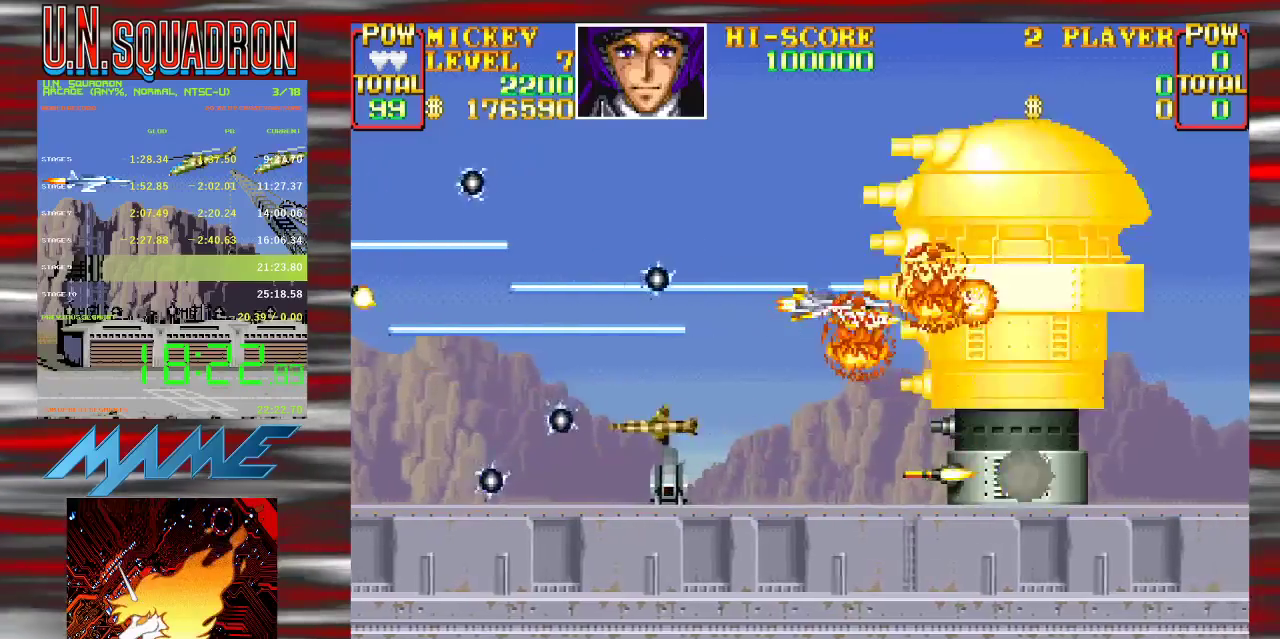
{"dt_ms": 500, "buttons": ["Y"], "events": [[67, "Y", "up"], [133, "Y", "down"]]}
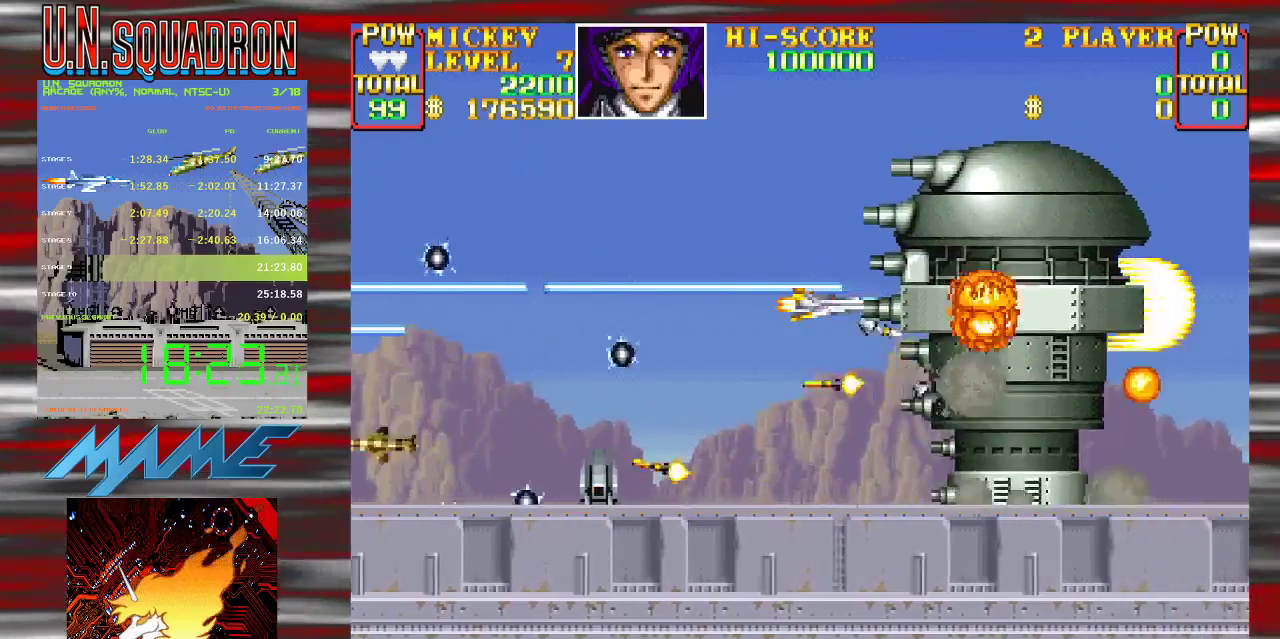
{"dt_ms": 500, "buttons": [], "events": [[200, "B", "down"], [433, "B", "up"], [483, "Y", "up"]]}
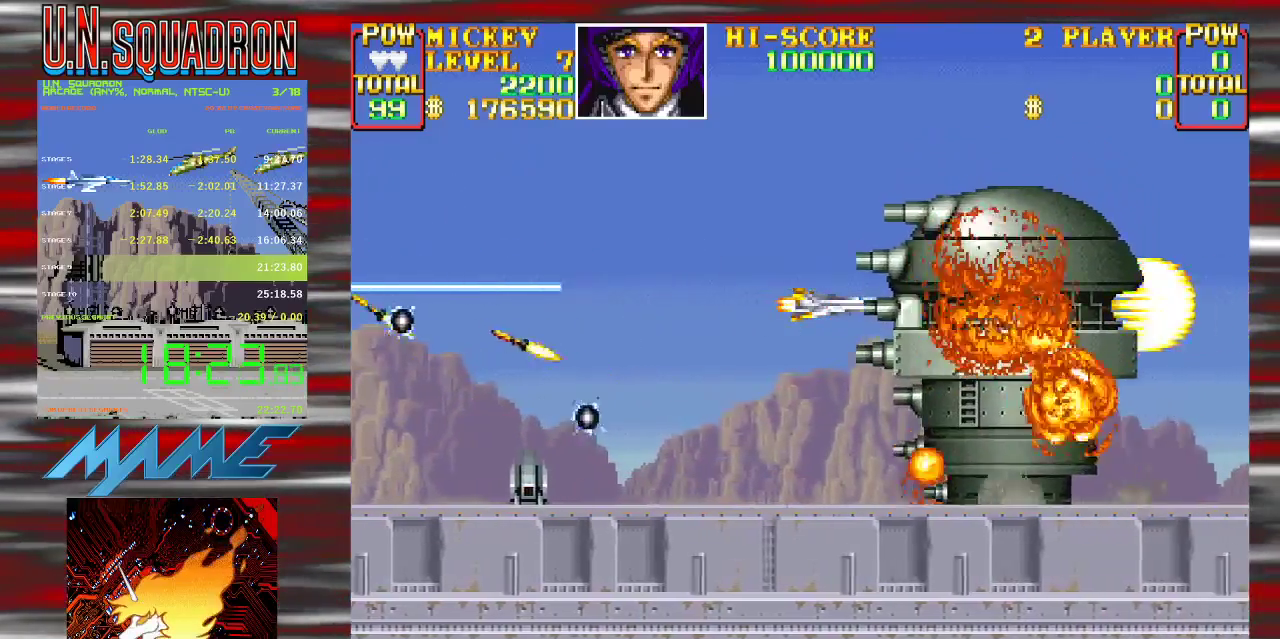
{"dt_ms": 500, "buttons": [], "events": []}
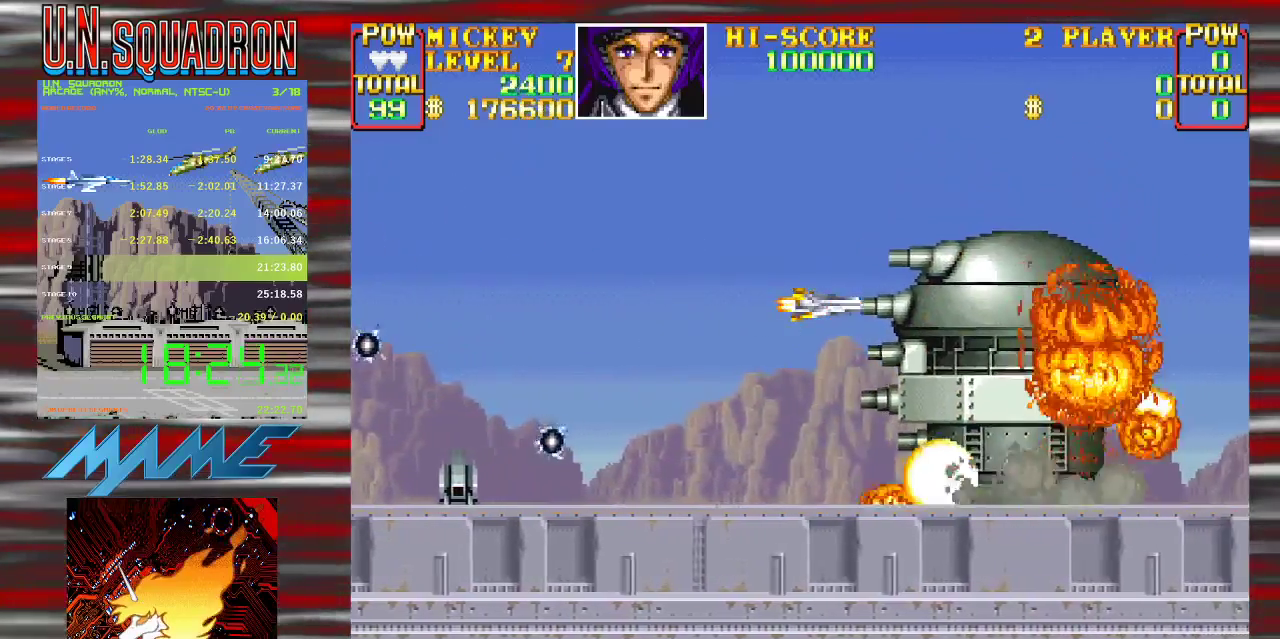
{"dt_ms": 500, "buttons": [], "events": []}
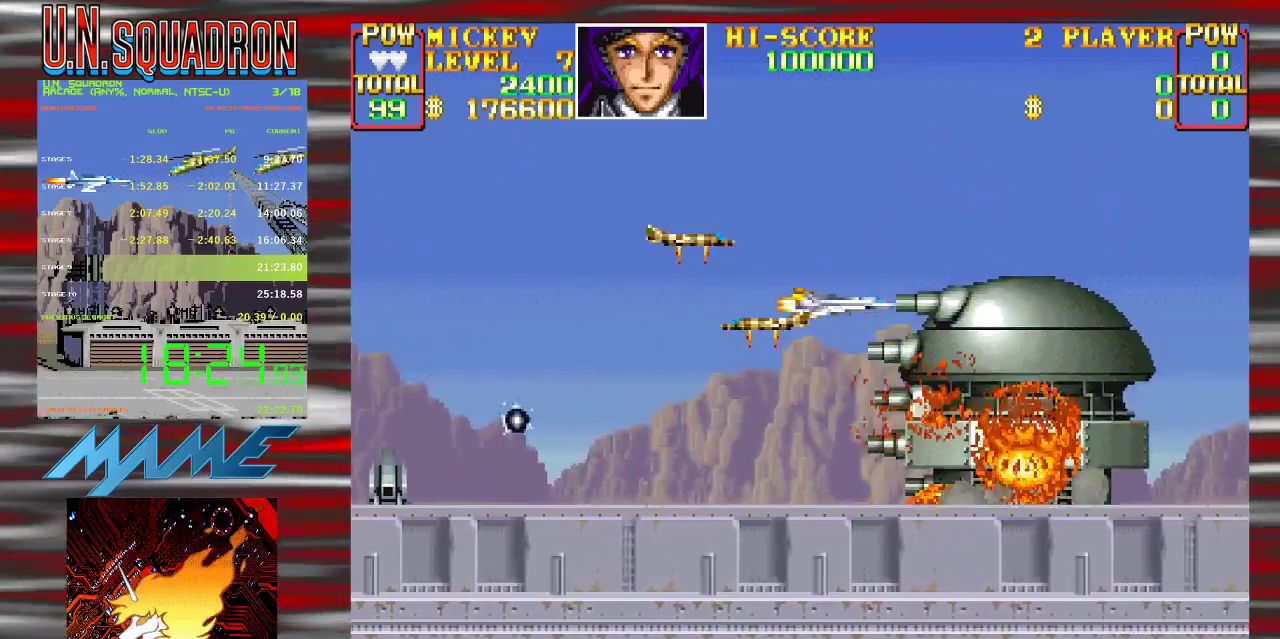
{"dt_ms": 500, "buttons": [], "events": []}
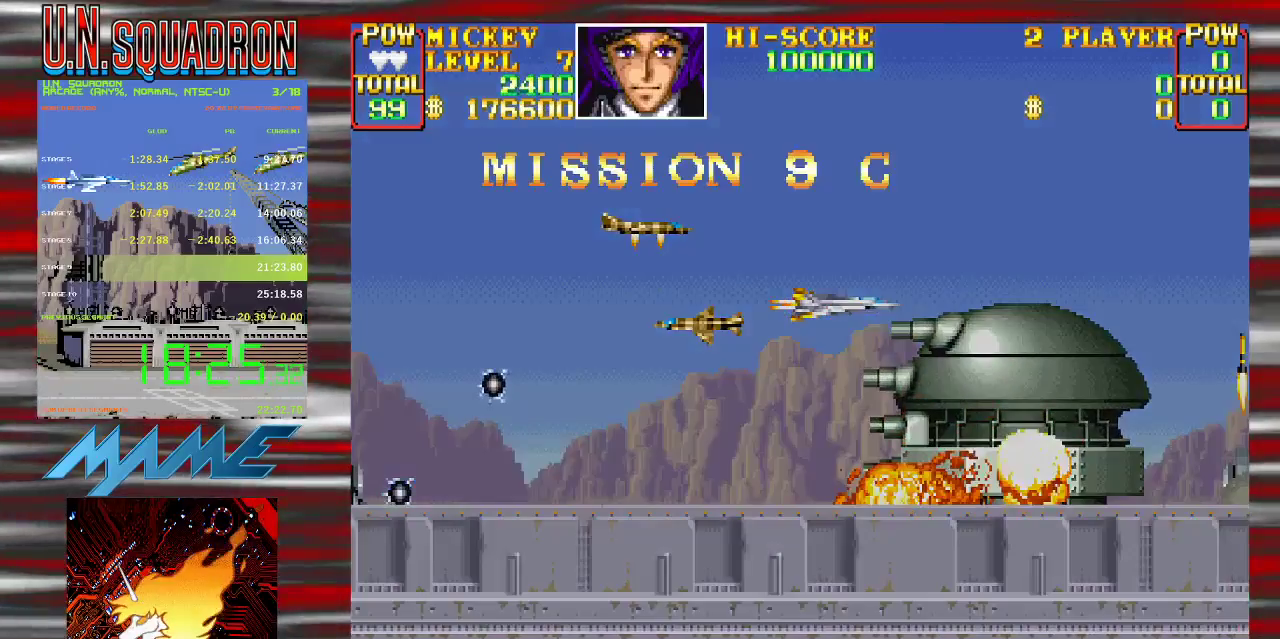
{"dt_ms": 500, "buttons": [], "events": []}
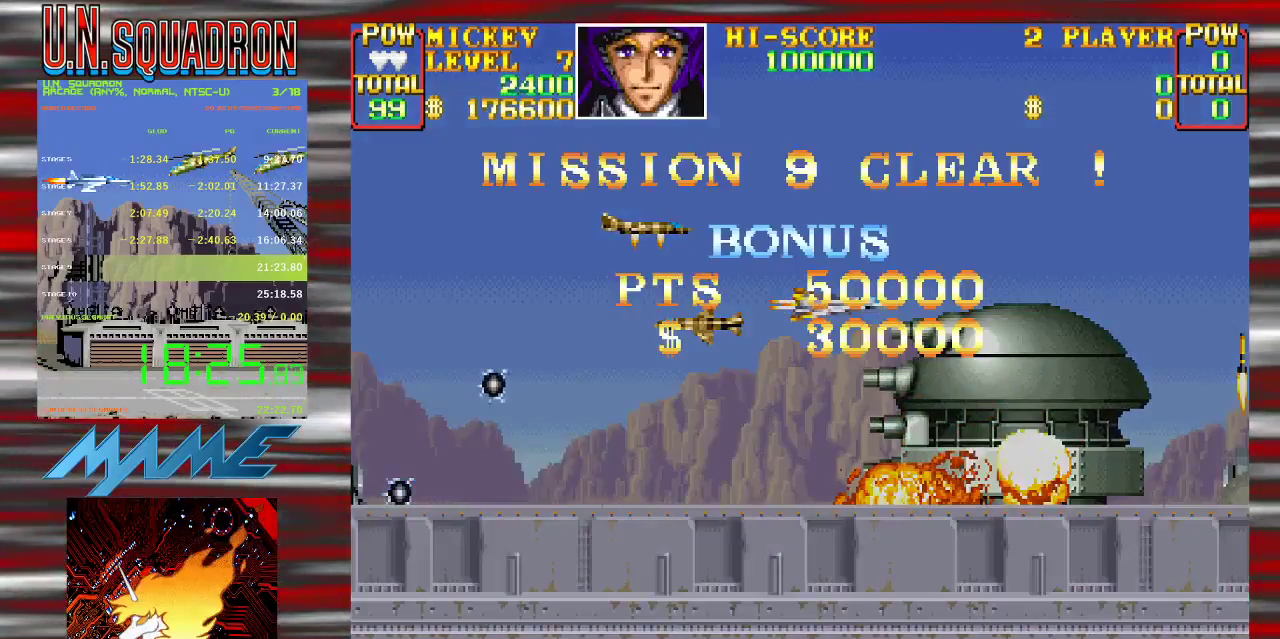
{"dt_ms": 500, "buttons": [], "events": [[250, "Y", "down"], [383, "Y", "up"]]}
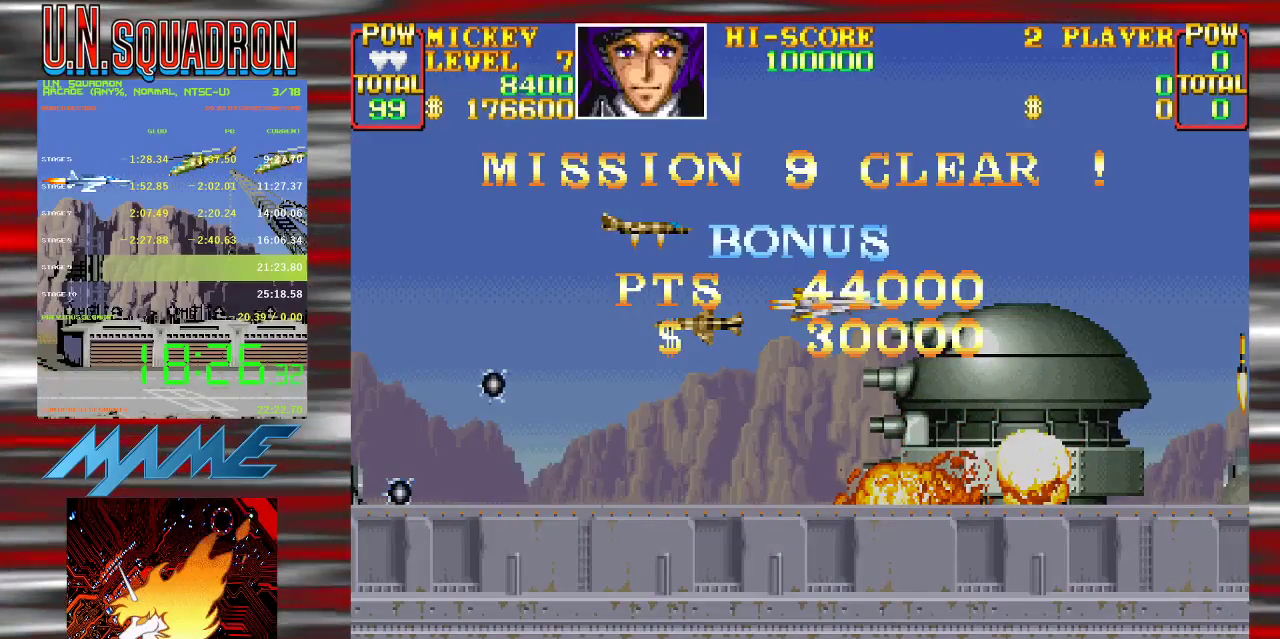
{"dt_ms": 500, "buttons": [], "events": [[183, "Y", "down"], [300, "Y", "up"], [383, "Y", "down"], [483, "Y", "up"]]}
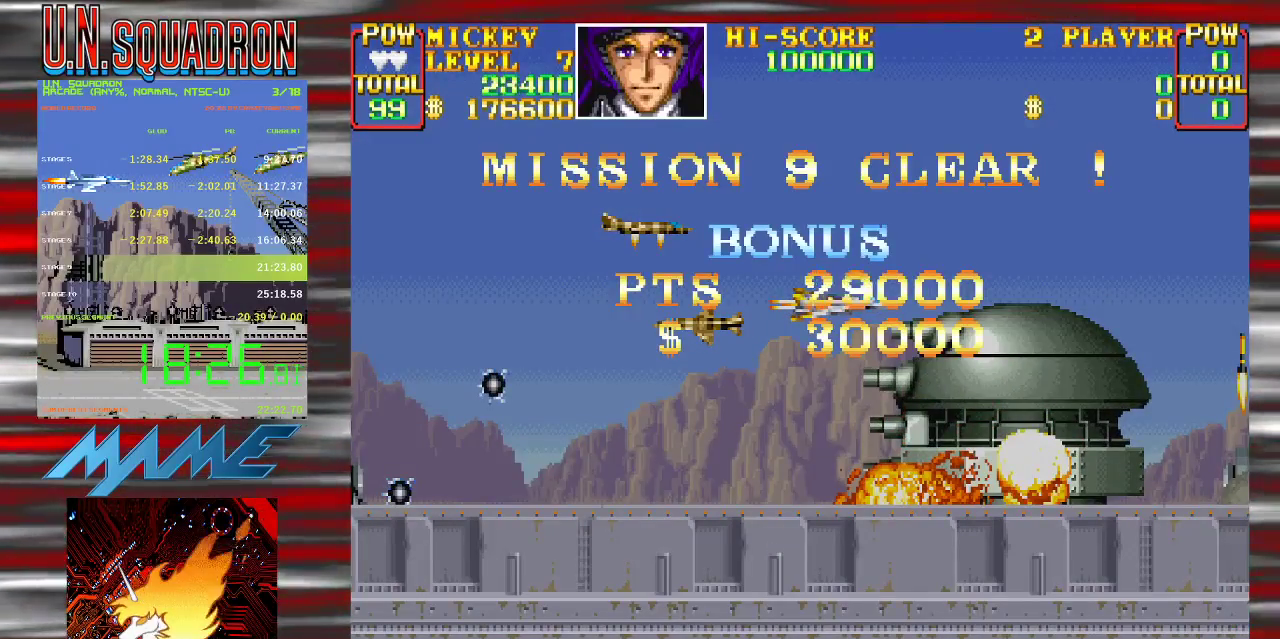
{"dt_ms": 500, "buttons": ["Y"], "events": [[67, "Y", "down"], [183, "Y", "up"], [250, "Y", "down"], [367, "Y", "up"], [450, "Y", "down"]]}